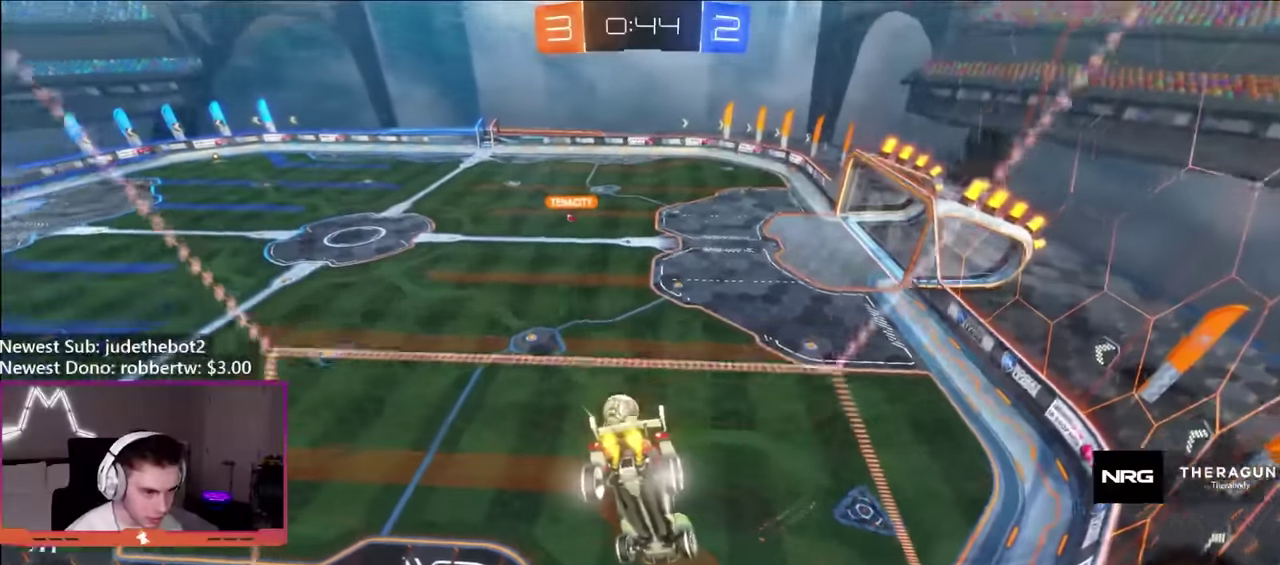
Gameplay with a controller (Xbox layout); each line is a JSON object with the inputs held at the frame after it. "events" lists button and stick changes between this image and that frame as [ms after this image, input, new state], when the widget could be followed in between. Not read: L3 R3.
{"buttons": ["R2"], "left_stick": "center", "right_stick": "center", "events": [[100, "left_stick", "right"], [200, "left_stick", "center"]]}
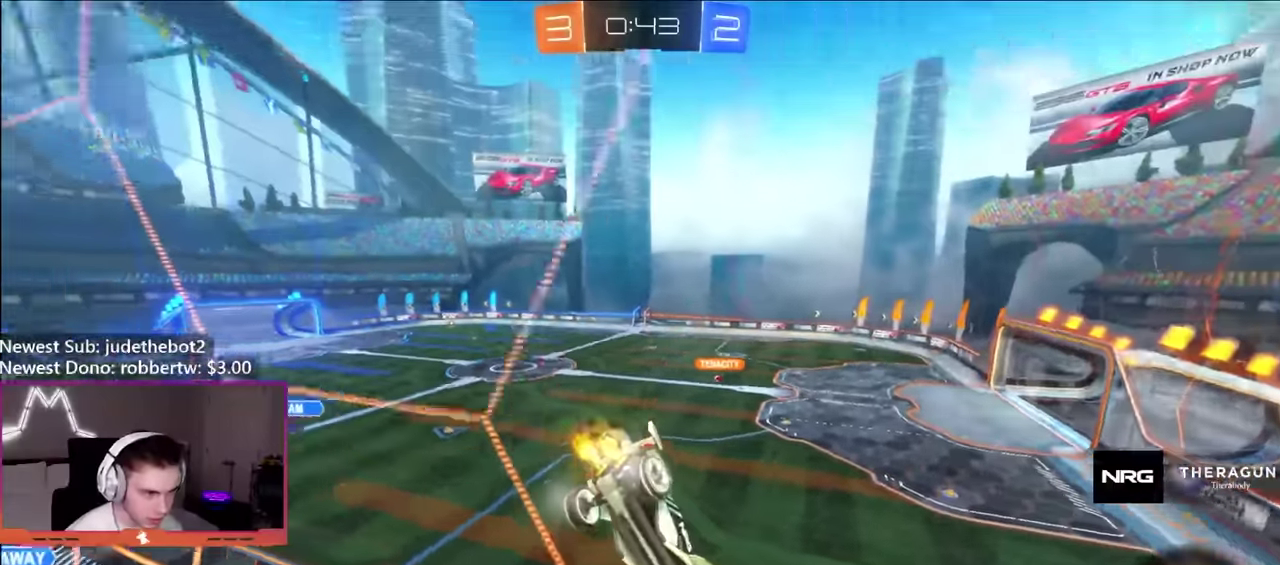
{"buttons": ["R2"], "left_stick": "center", "right_stick": "center", "events": []}
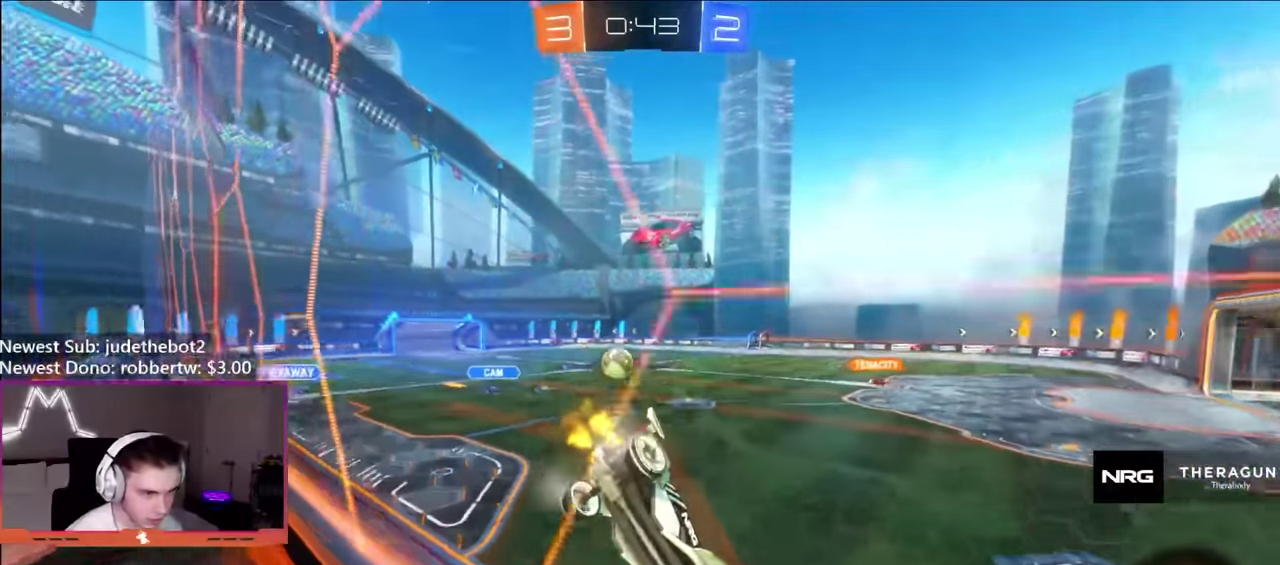
{"buttons": ["R2"], "left_stick": "center", "right_stick": "center", "events": [[333, "left_stick", "left"], [450, "left_stick", "center"]]}
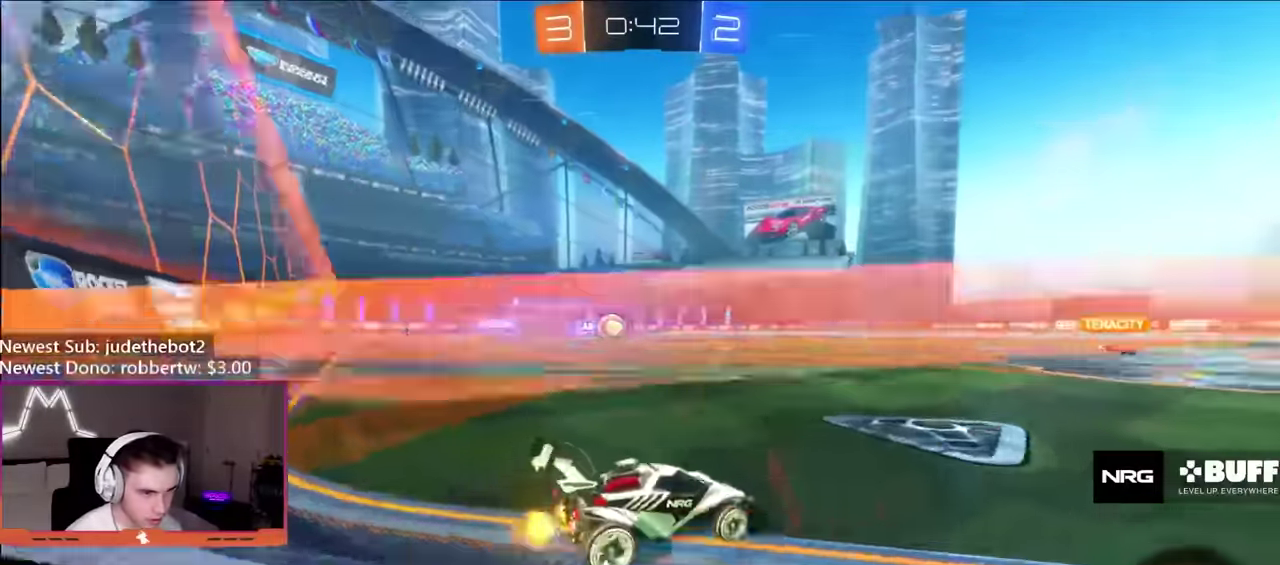
{"buttons": ["R2"], "left_stick": "center", "right_stick": "center", "events": [[33, "left_stick", "right"], [133, "left_stick", "center"], [283, "left_stick", "left"], [433, "left_stick", "center"]]}
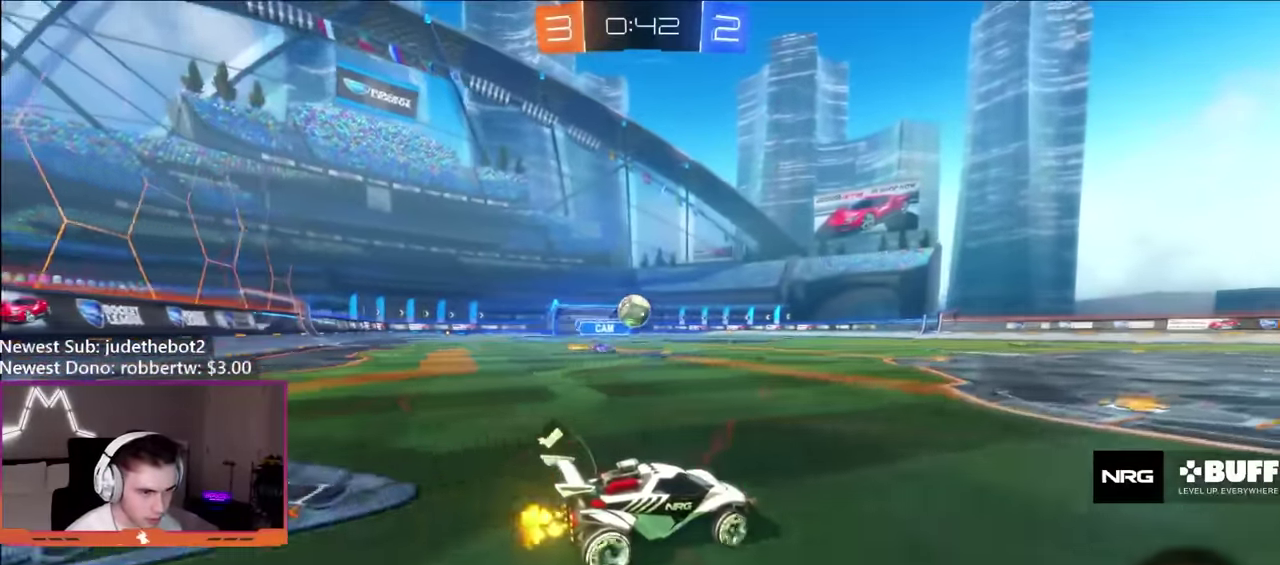
{"buttons": ["R2"], "left_stick": "left", "right_stick": "center", "events": [[467, "left_stick", "left"]]}
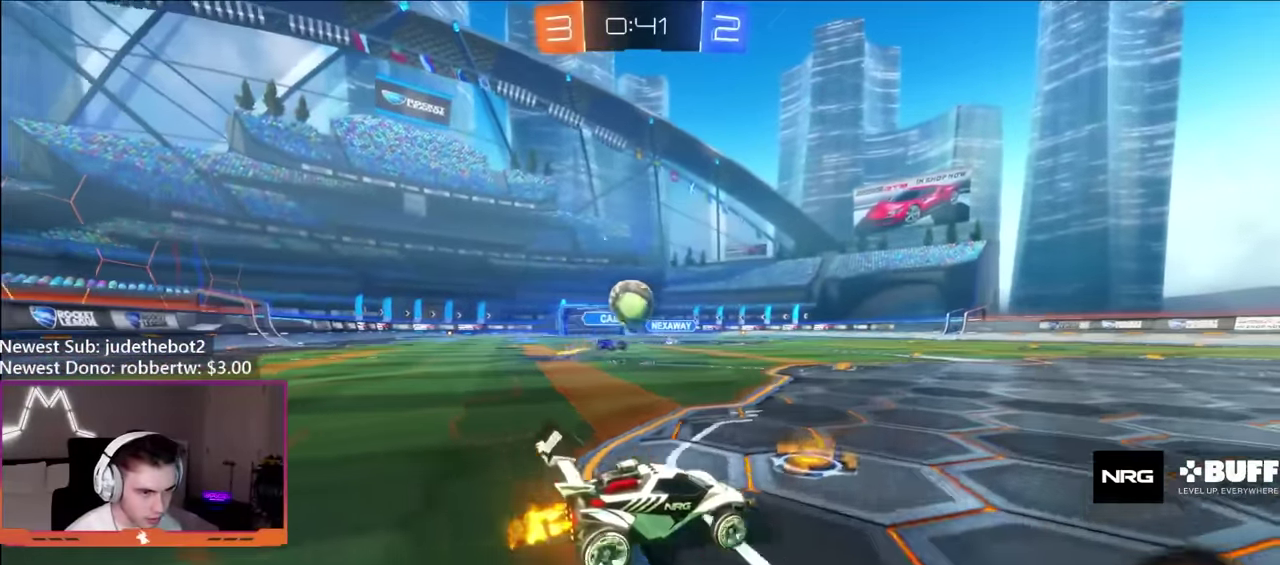
{"buttons": ["R2"], "left_stick": "right", "right_stick": "center", "events": [[117, "left_stick", "right"]]}
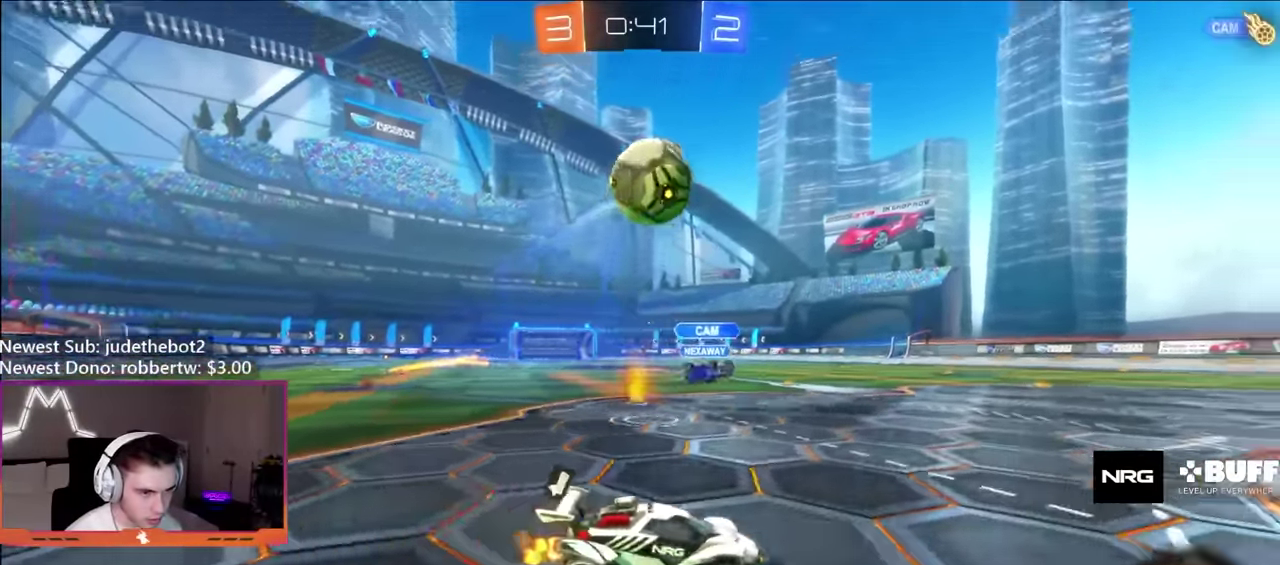
{"buttons": ["R2"], "left_stick": "center", "right_stick": "center", "events": [[17, "L2", "down"], [33, "Y", "down"], [50, "R2", "up"], [83, "Y", "up"], [133, "left_stick", "center"], [167, "L2", "up"], [183, "left_stick", "left"], [217, "R2", "down"], [367, "Y", "down"], [467, "left_stick", "center"], [483, "Y", "up"]]}
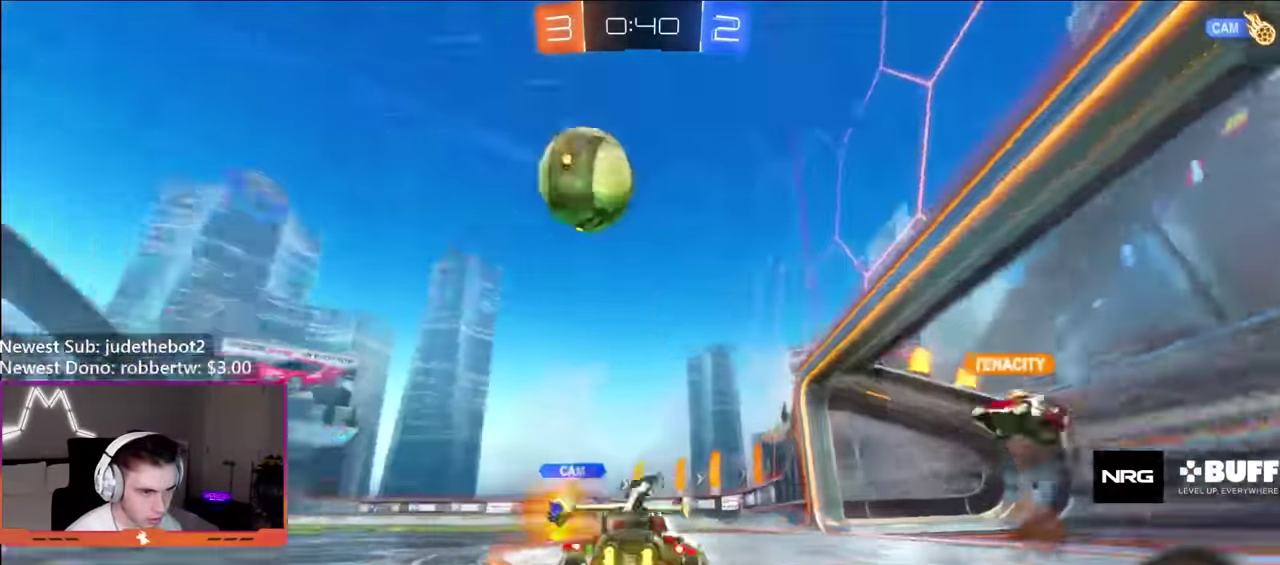
{"buttons": ["A", "R2"], "left_stick": "down", "right_stick": "center", "events": [[350, "left_stick", "left"], [417, "A", "down"], [433, "left_stick", "down"]]}
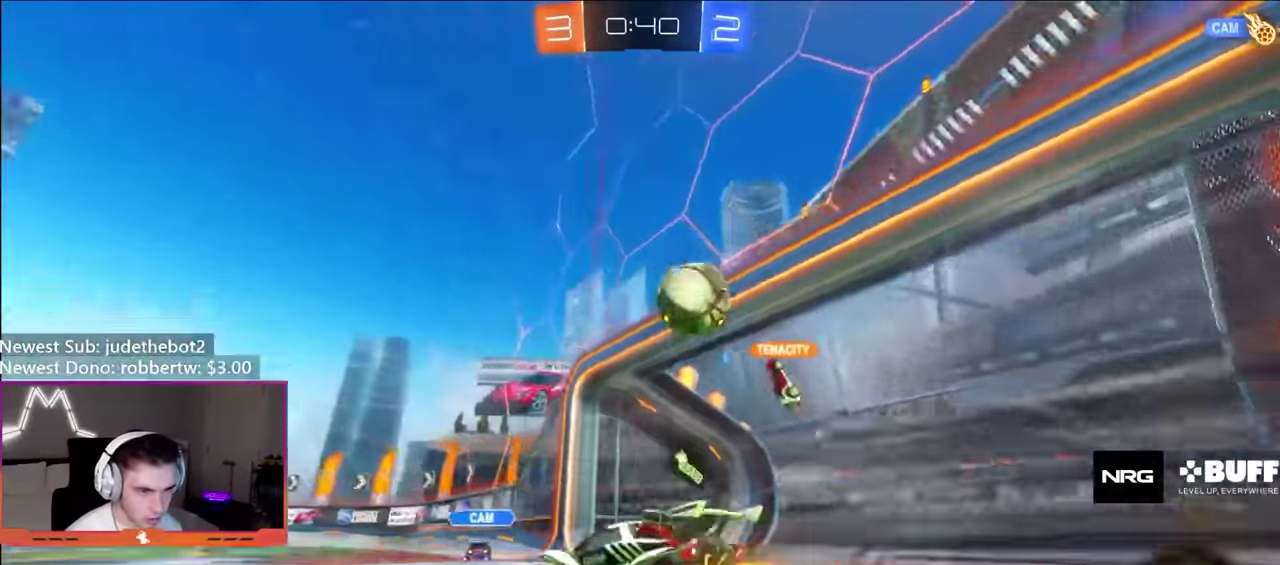
{"buttons": [], "left_stick": "down", "right_stick": "center", "events": [[33, "R2", "up"], [67, "left_stick", "down-right"], [83, "A", "up"], [167, "left_stick", "center"], [233, "left_stick", "right"], [333, "A", "down"], [367, "left_stick", "down-right"], [433, "A", "up"], [433, "left_stick", "down"]]}
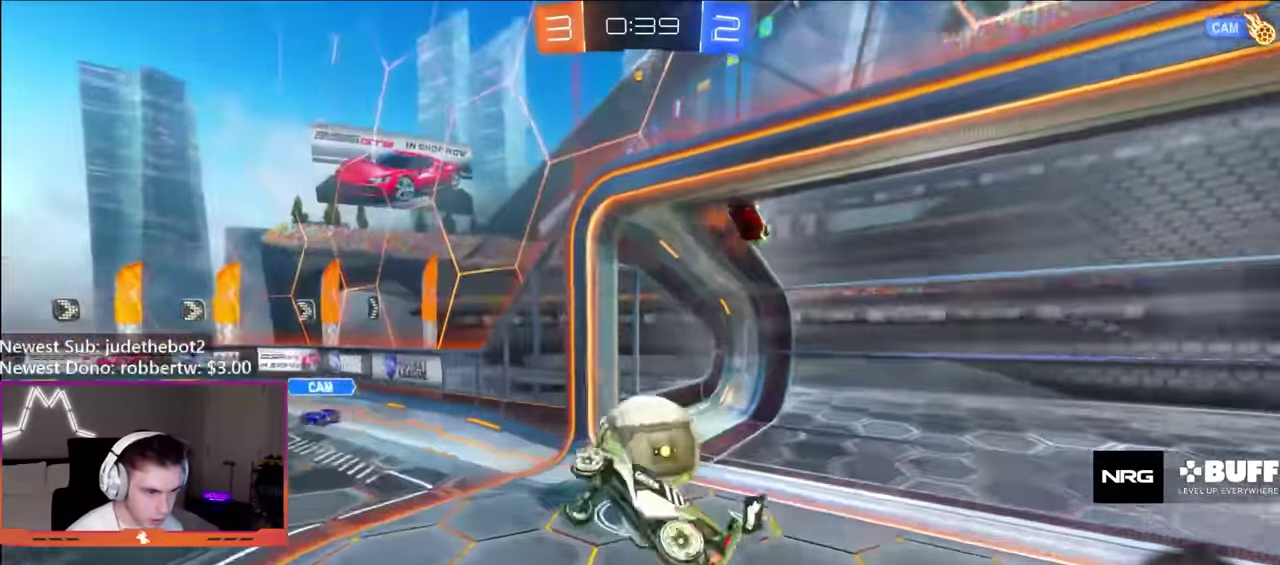
{"buttons": ["R2"], "left_stick": "up", "right_stick": "center", "events": [[83, "left_stick", "down-left"], [200, "left_stick", "left"], [333, "left_stick", "up-left"], [467, "R2", "down"], [467, "left_stick", "up"]]}
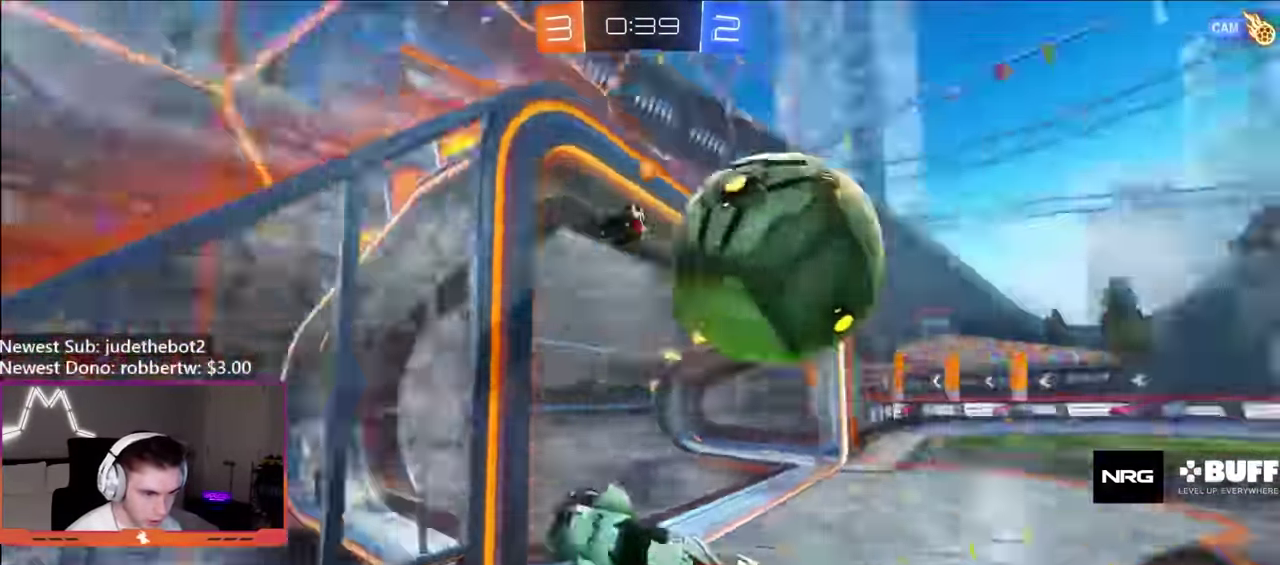
{"buttons": ["R2"], "left_stick": "right", "right_stick": "center", "events": [[100, "left_stick", "center"], [183, "left_stick", "left"], [250, "left_stick", "right"]]}
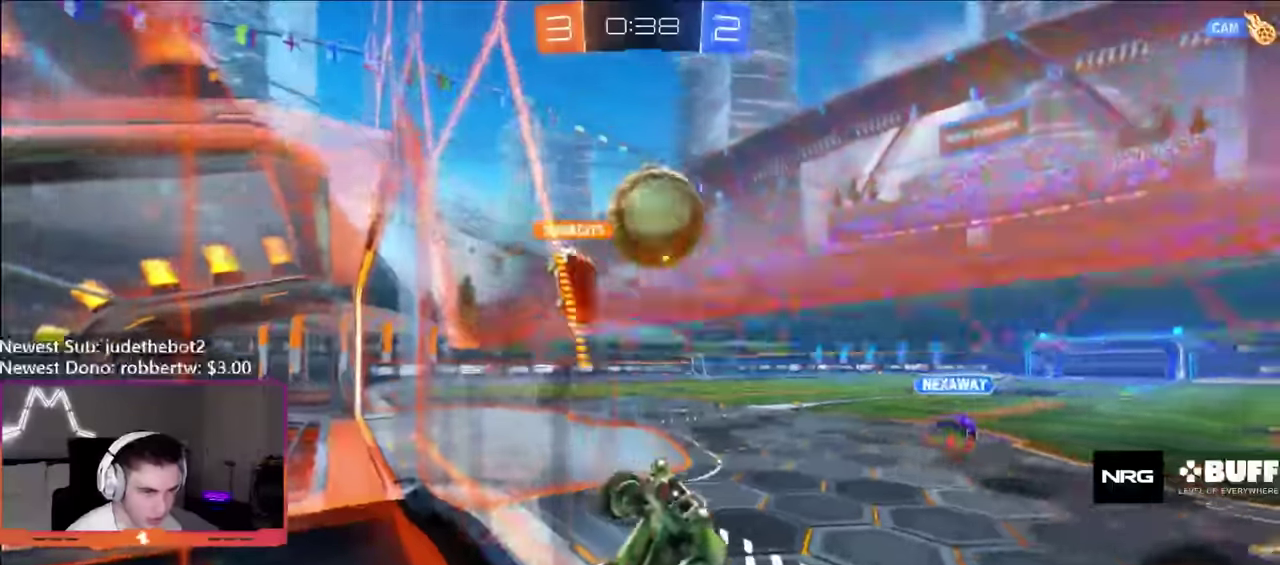
{"buttons": ["R2"], "left_stick": "up-right", "right_stick": "center", "events": [[50, "L1", "down"], [100, "left_stick", "up-right"], [200, "L1", "up"]]}
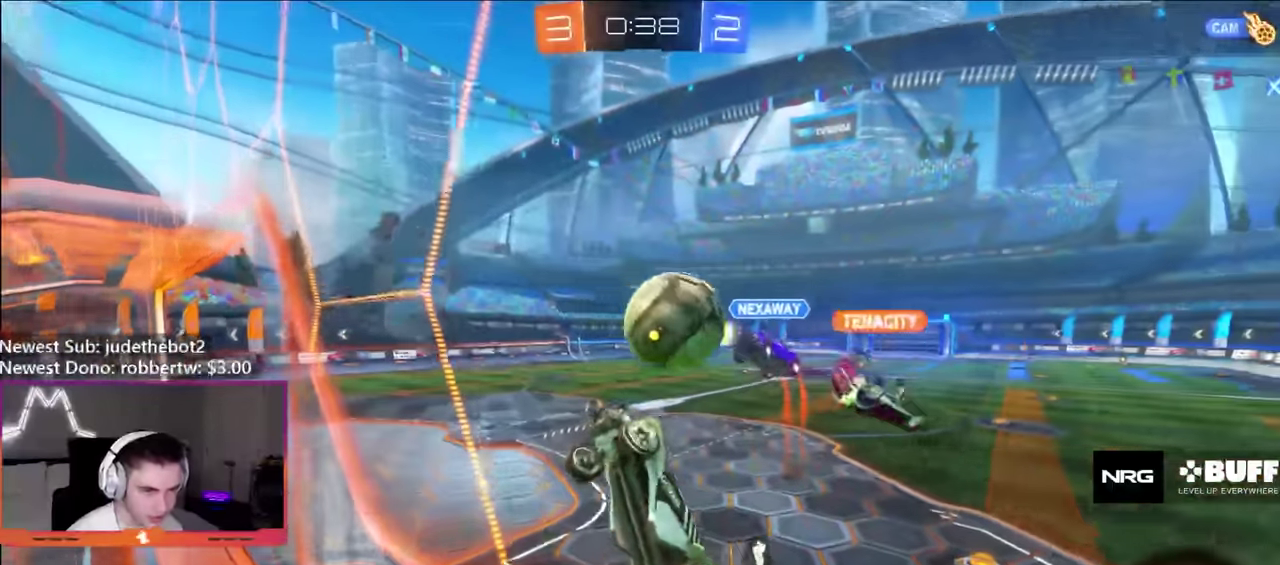
{"buttons": ["A", "R2"], "left_stick": "right", "right_stick": "center", "events": [[483, "left_stick", "right"], [500, "A", "down"]]}
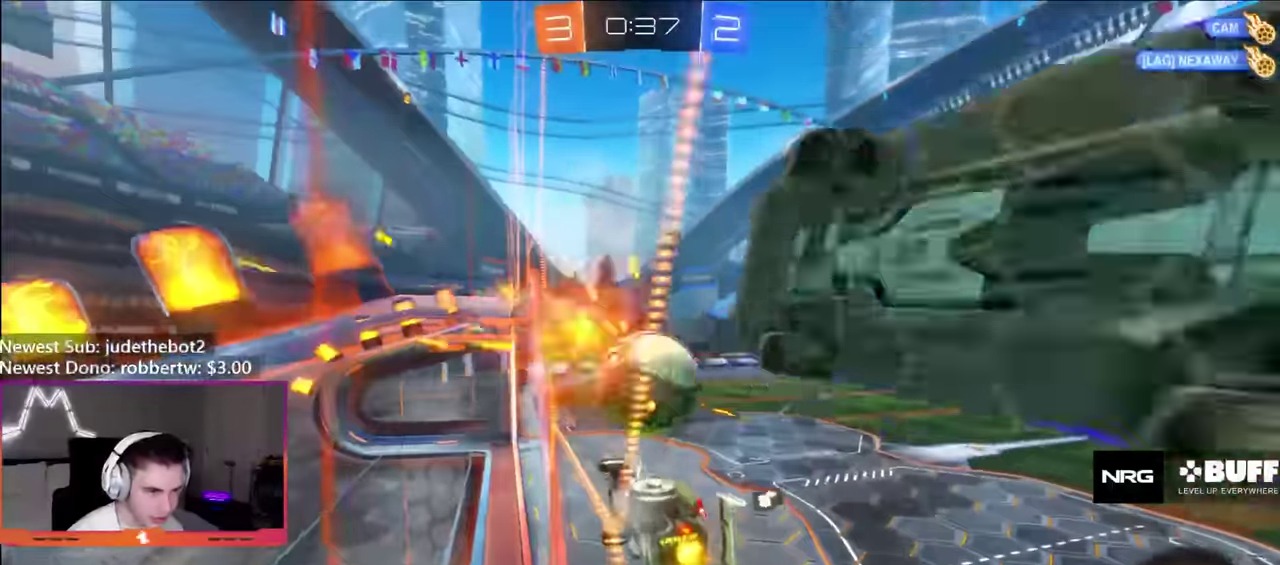
{"buttons": ["A", "B"], "left_stick": "up", "right_stick": "center"}
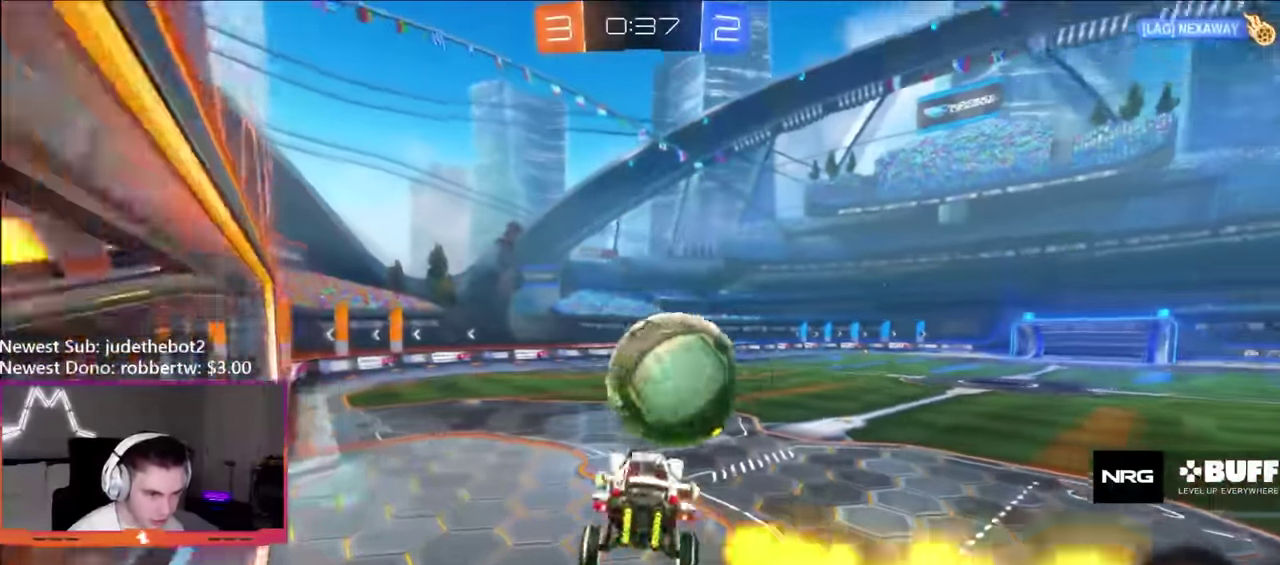
{"buttons": ["L1"], "left_stick": "right", "right_stick": "center"}
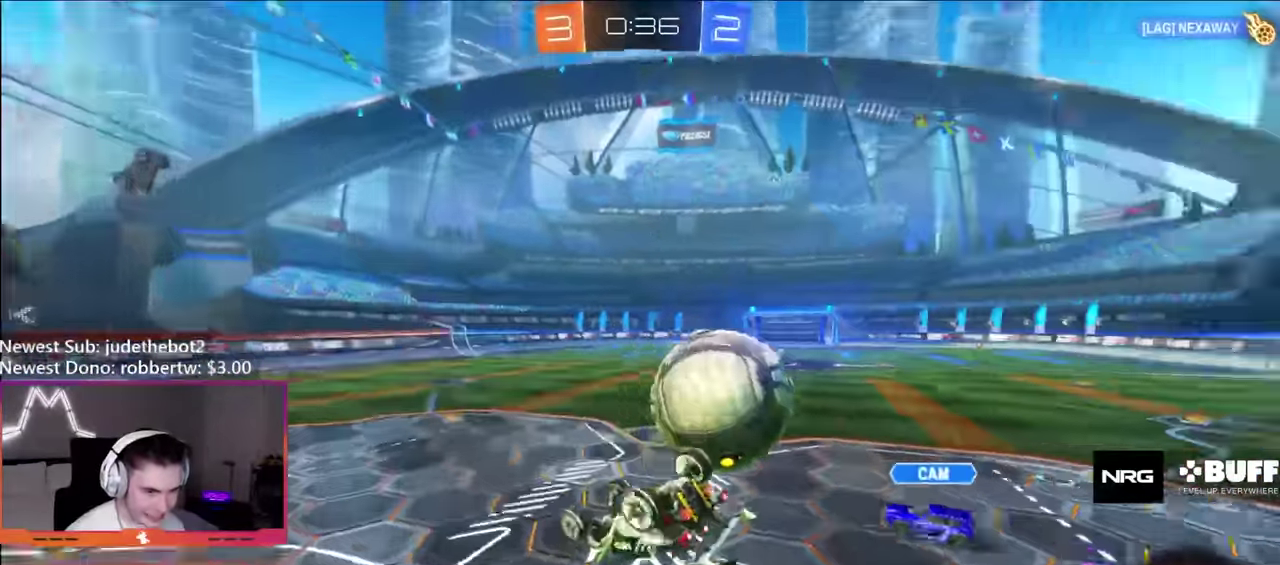
{"buttons": [], "left_stick": "center", "right_stick": "center", "events": [[133, "left_stick", "down-right"], [383, "L1", "up"], [417, "left_stick", "center"]]}
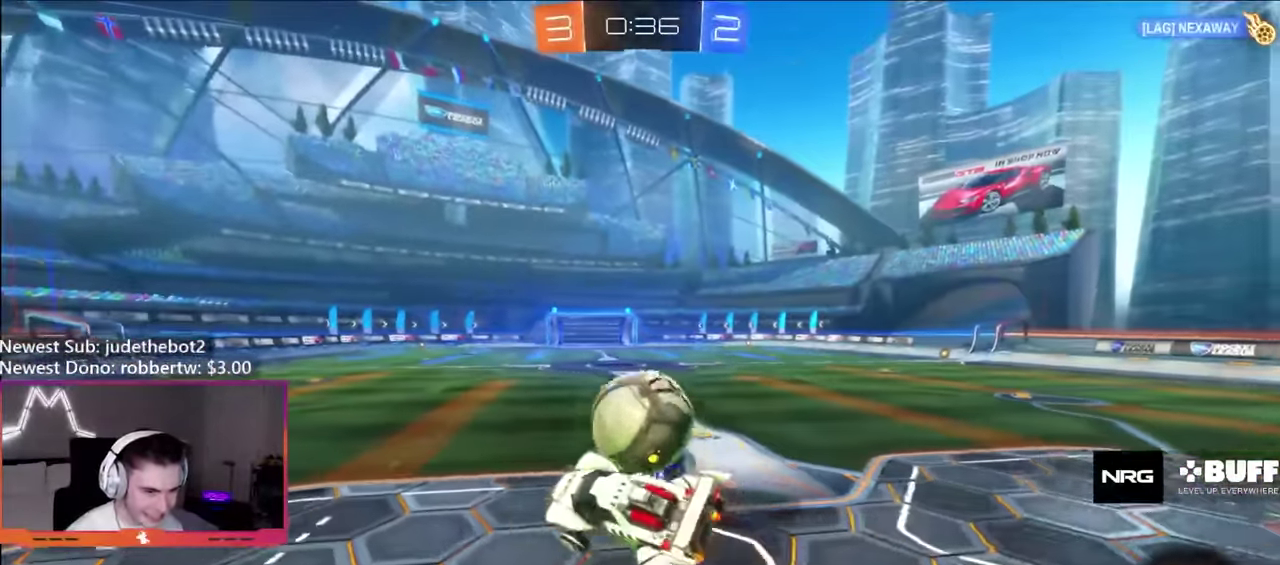
{"buttons": ["B", "R2"], "left_stick": "center", "right_stick": "center", "events": [[133, "R2", "down"], [417, "B", "down"]]}
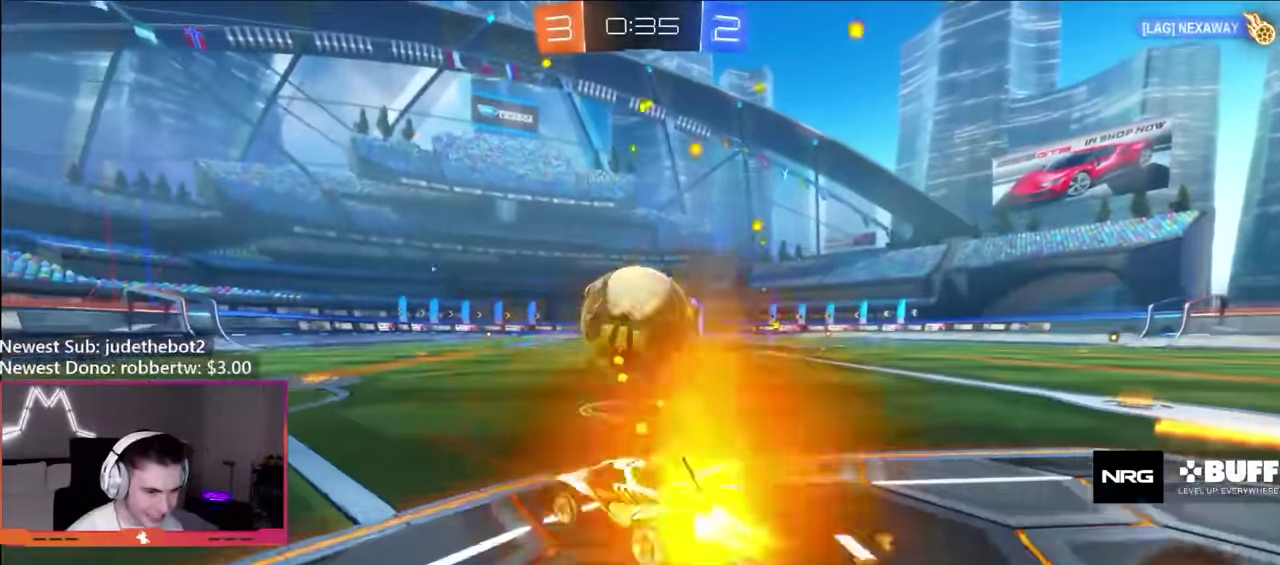
{"buttons": ["L1"], "left_stick": "down-right", "right_stick": "center", "events": [[33, "A", "down"], [33, "left_stick", "down-left"], [50, "R2", "up"], [100, "A", "up"], [100, "L1", "down"], [100, "left_stick", "right"], [150, "A", "down"], [150, "left_stick", "up-right"], [217, "R2", "down"], [233, "Y", "down"], [250, "A", "up"], [267, "left_stick", "down"], [283, "R2", "up"], [333, "Y", "up"], [350, "B", "up"], [383, "left_stick", "down-right"]]}
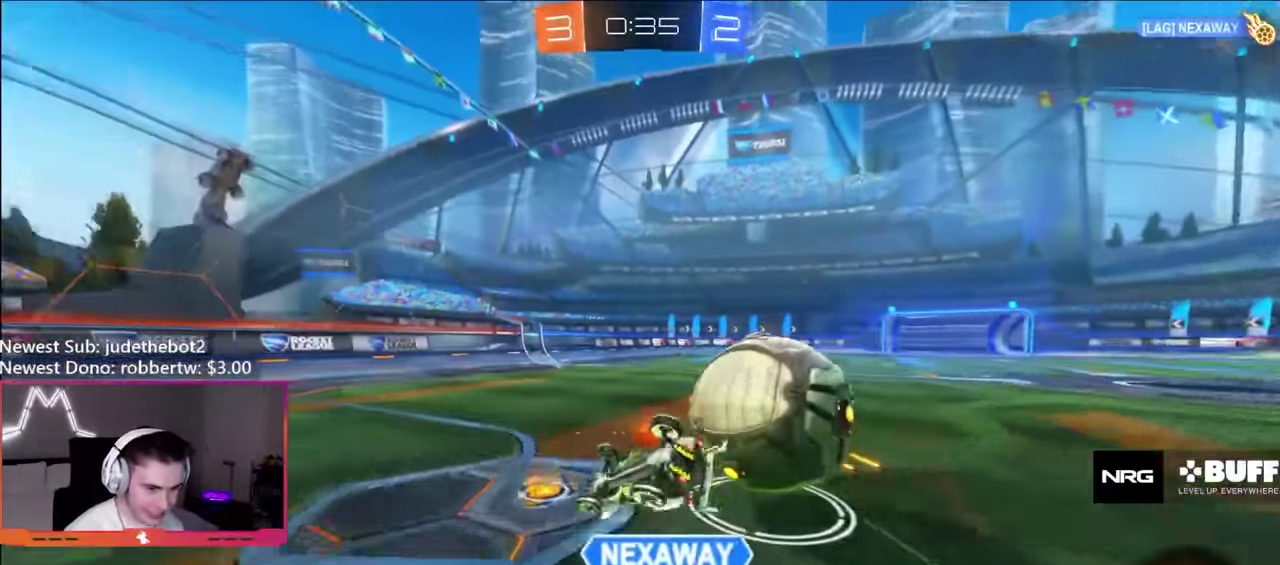
{"buttons": ["B"], "left_stick": "center", "right_stick": "center", "events": [[17, "left_stick", "right"], [167, "left_stick", "down-right"], [250, "B", "down"], [433, "L1", "up"], [467, "left_stick", "center"]]}
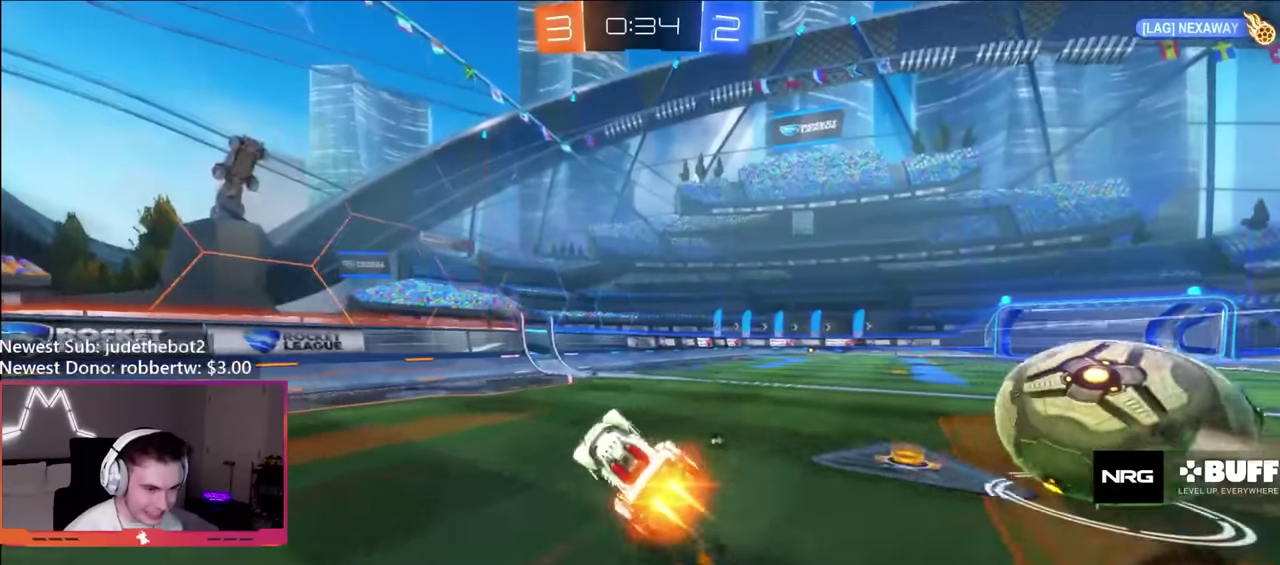
{"buttons": ["R2"], "left_stick": "center", "right_stick": "center", "events": [[17, "R2", "down"], [150, "B", "up"], [233, "Y", "down"], [350, "Y", "up"]]}
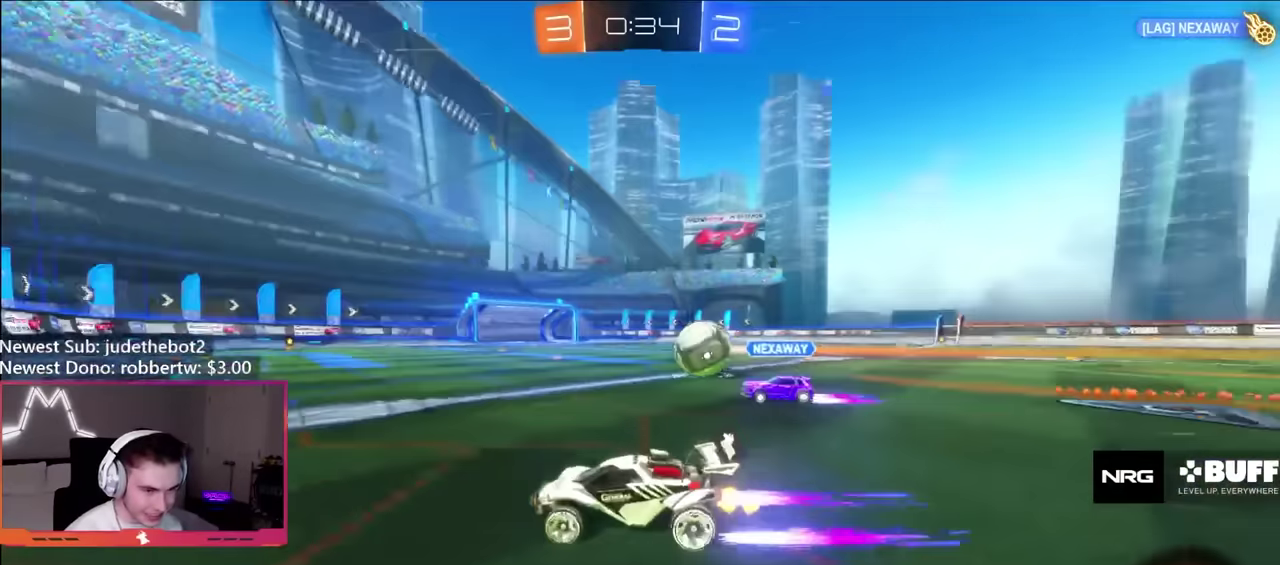
{"buttons": ["B", "R2"], "left_stick": "right", "right_stick": "center", "events": [[200, "B", "down"], [250, "left_stick", "right"]]}
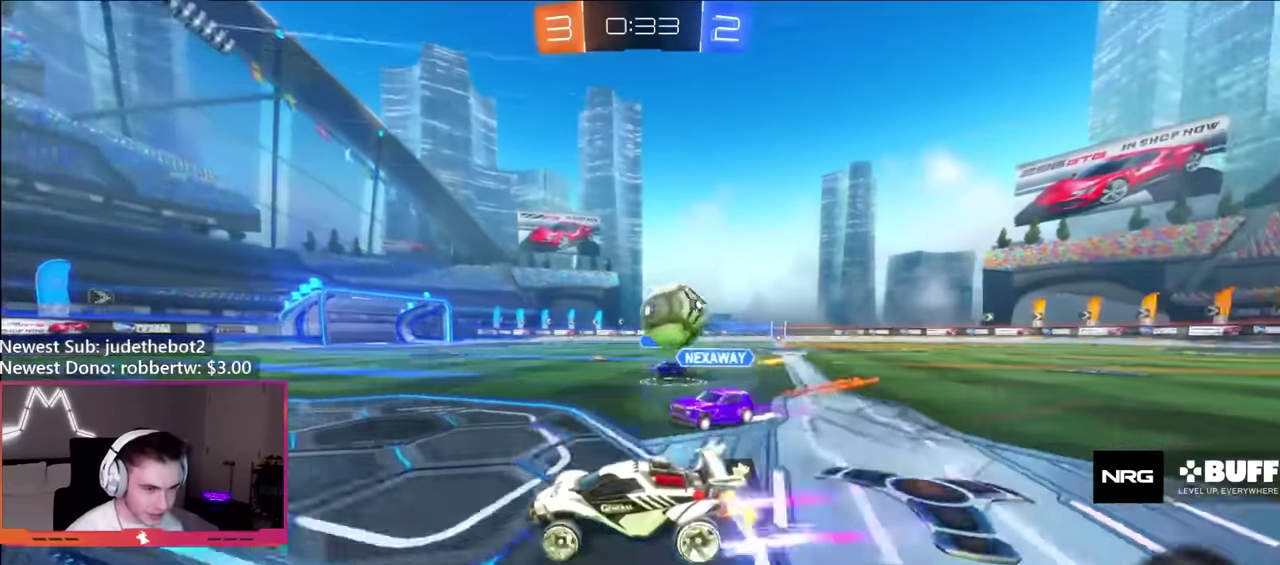
{"buttons": ["L1"], "left_stick": "down-right", "right_stick": "center", "events": [[83, "left_stick", "center"], [117, "B", "up"], [233, "A", "down"], [283, "left_stick", "up-right"], [317, "L1", "down"], [433, "left_stick", "down-right"], [450, "A", "up"], [450, "R2", "up"]]}
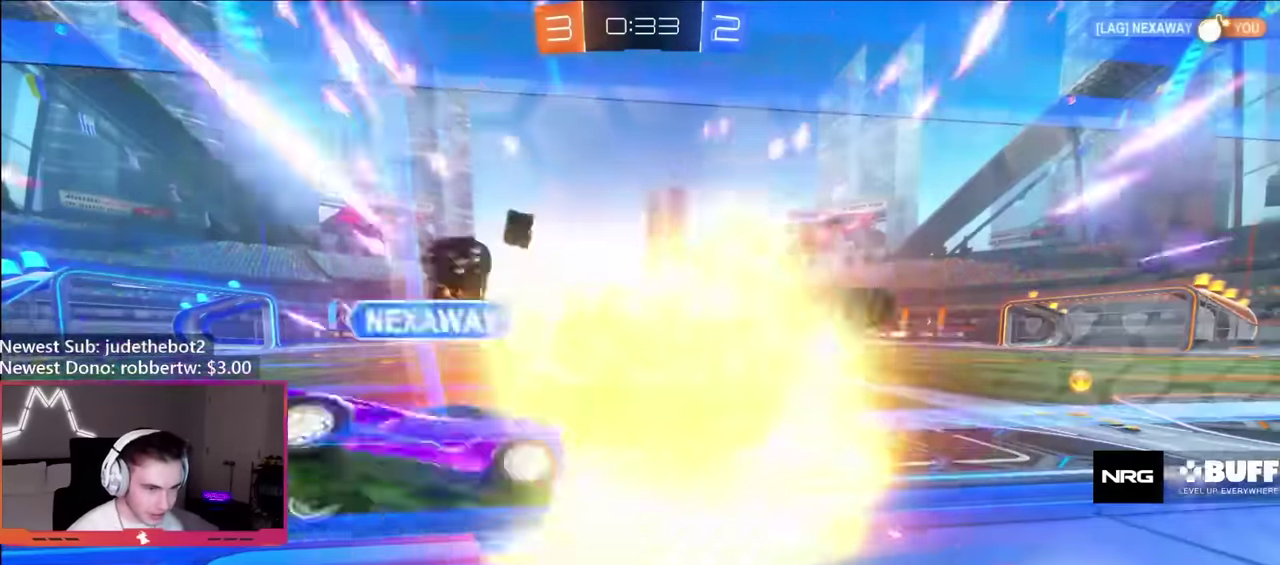
{"buttons": ["X", "R2"], "left_stick": "center", "right_stick": "center", "events": [[33, "left_stick", "right"], [83, "L1", "up"], [133, "X", "down"], [133, "left_stick", "center"], [183, "R2", "down"]]}
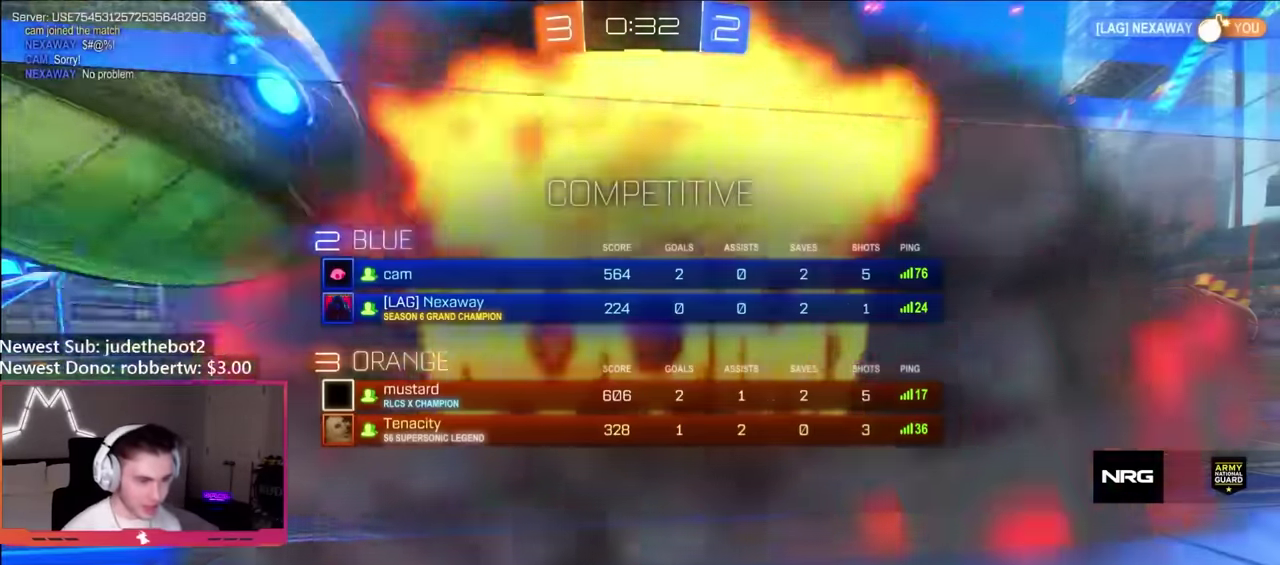
{"buttons": ["X", "R2"], "left_stick": "center", "right_stick": "center", "events": []}
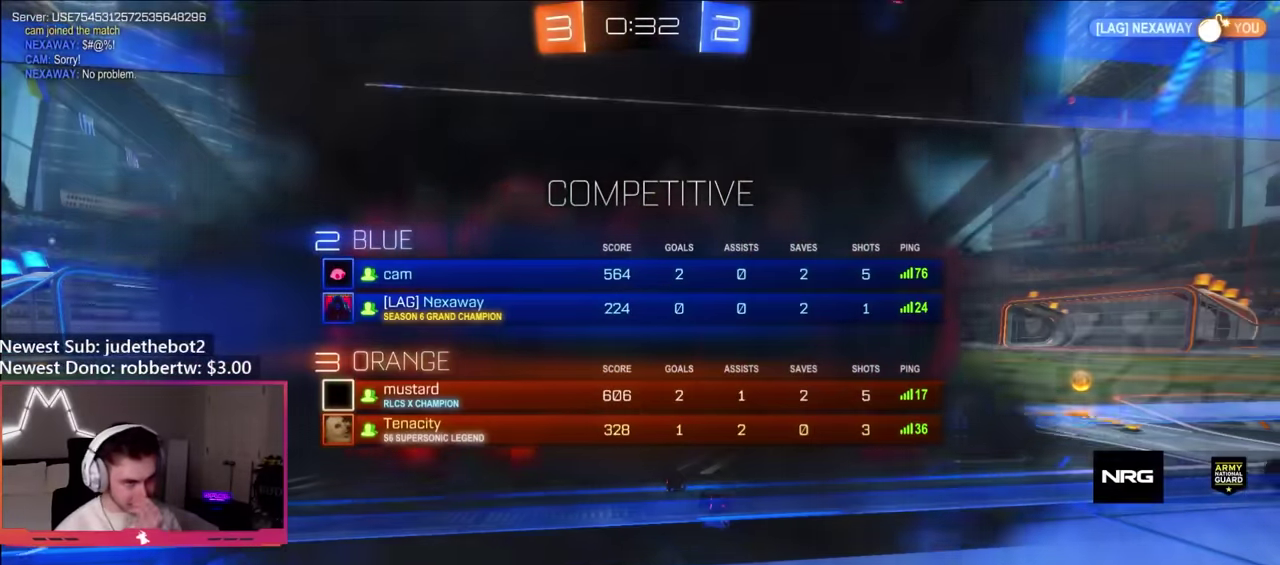
{"buttons": ["X", "R2"], "left_stick": "center", "right_stick": "center", "events": []}